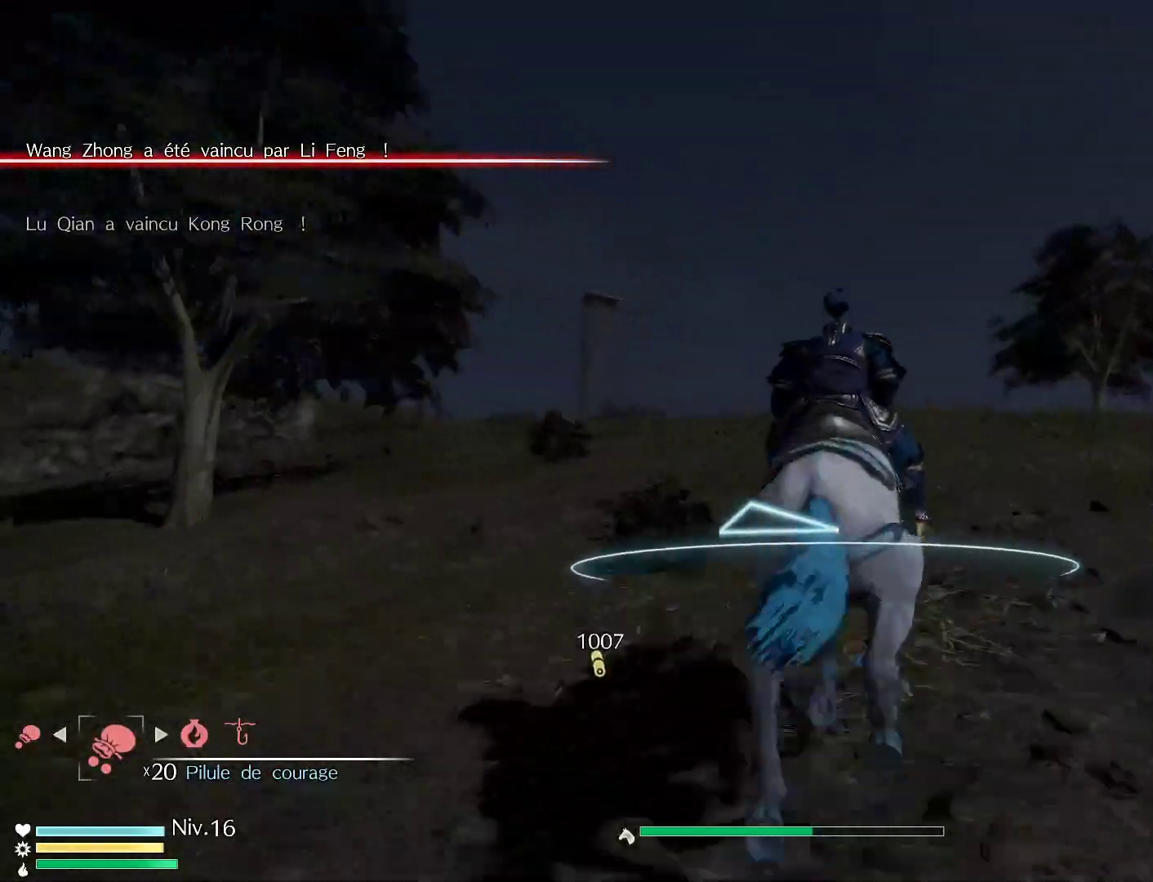
Gameplay with a controller (Xbox layout); each line is a JSON object with the inputs held at the frame after it. "events" lists button and stick changes between this image and that frame as [ms after this image, input, new state], when the widget could be followed in between.
{"buttons": ["R1"], "left_stick": "up", "right_stick": "center", "events": [[133, "R1", "up"], [200, "R1", "down"]]}
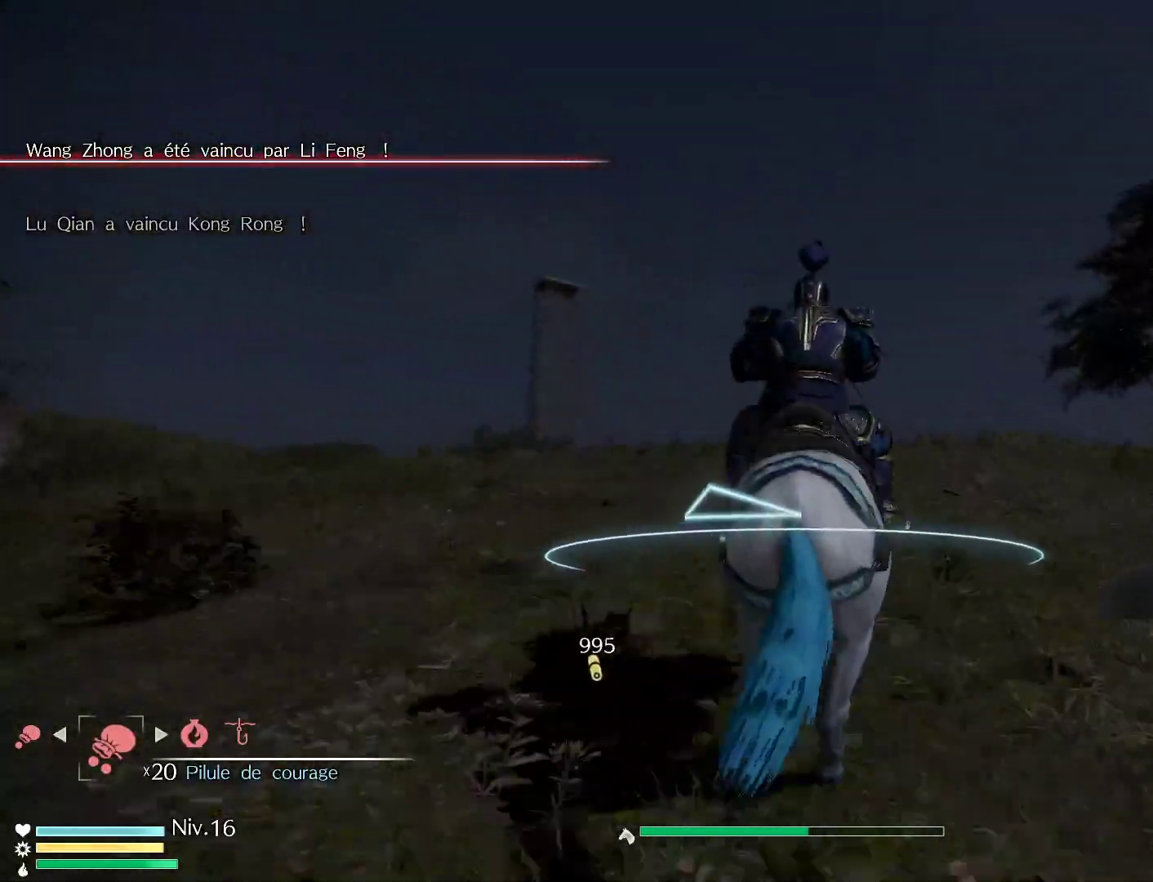
{"buttons": ["R1"], "left_stick": "up", "right_stick": "down", "events": [[267, "right_stick", "down"]]}
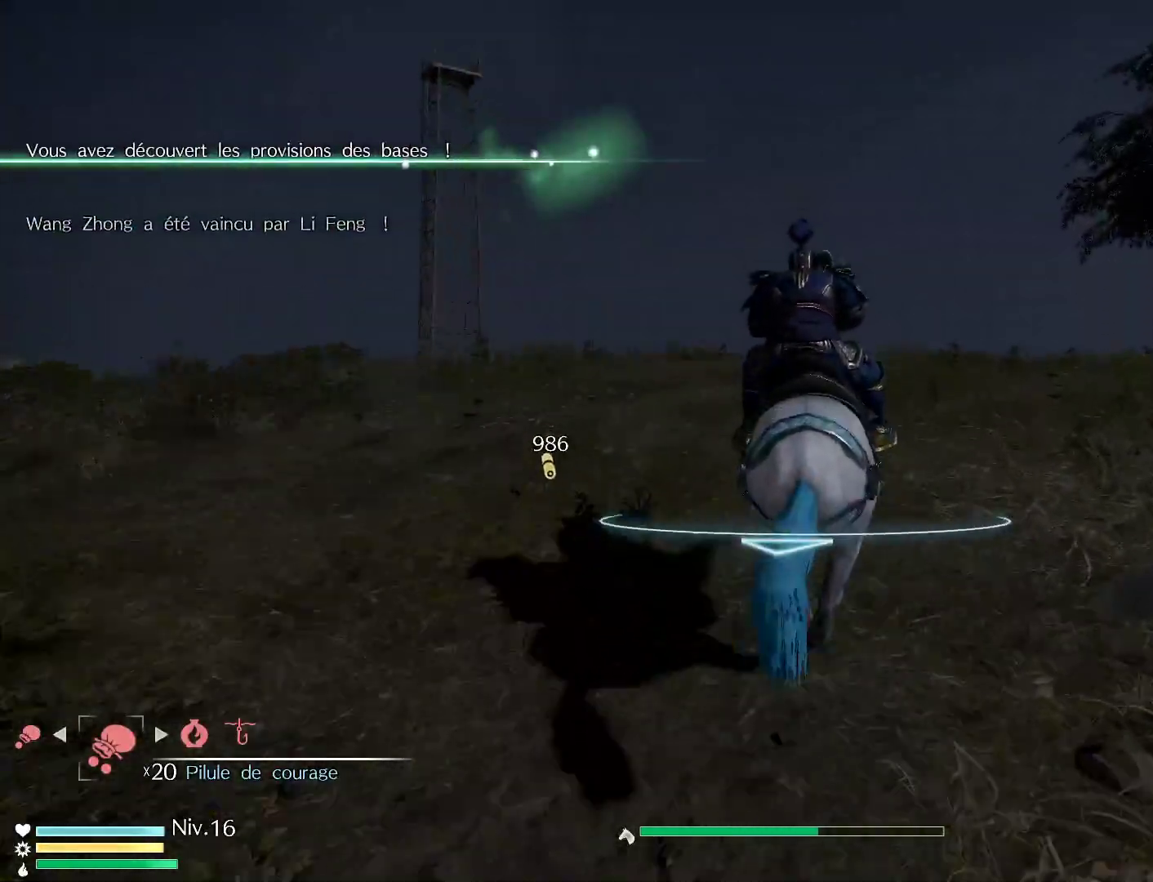
{"buttons": ["R1"], "left_stick": "up", "right_stick": "down", "events": []}
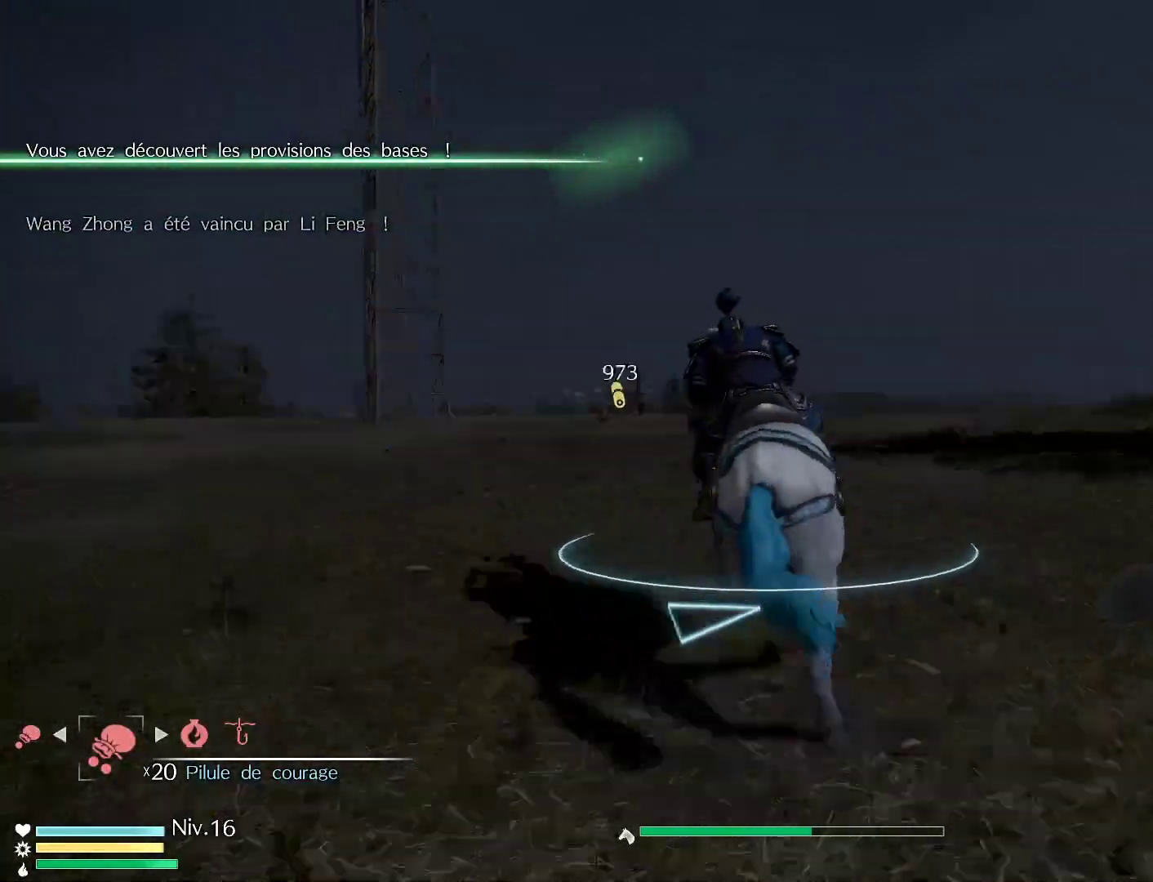
{"buttons": ["R1"], "left_stick": "up", "right_stick": "center", "events": [[250, "right_stick", "center"]]}
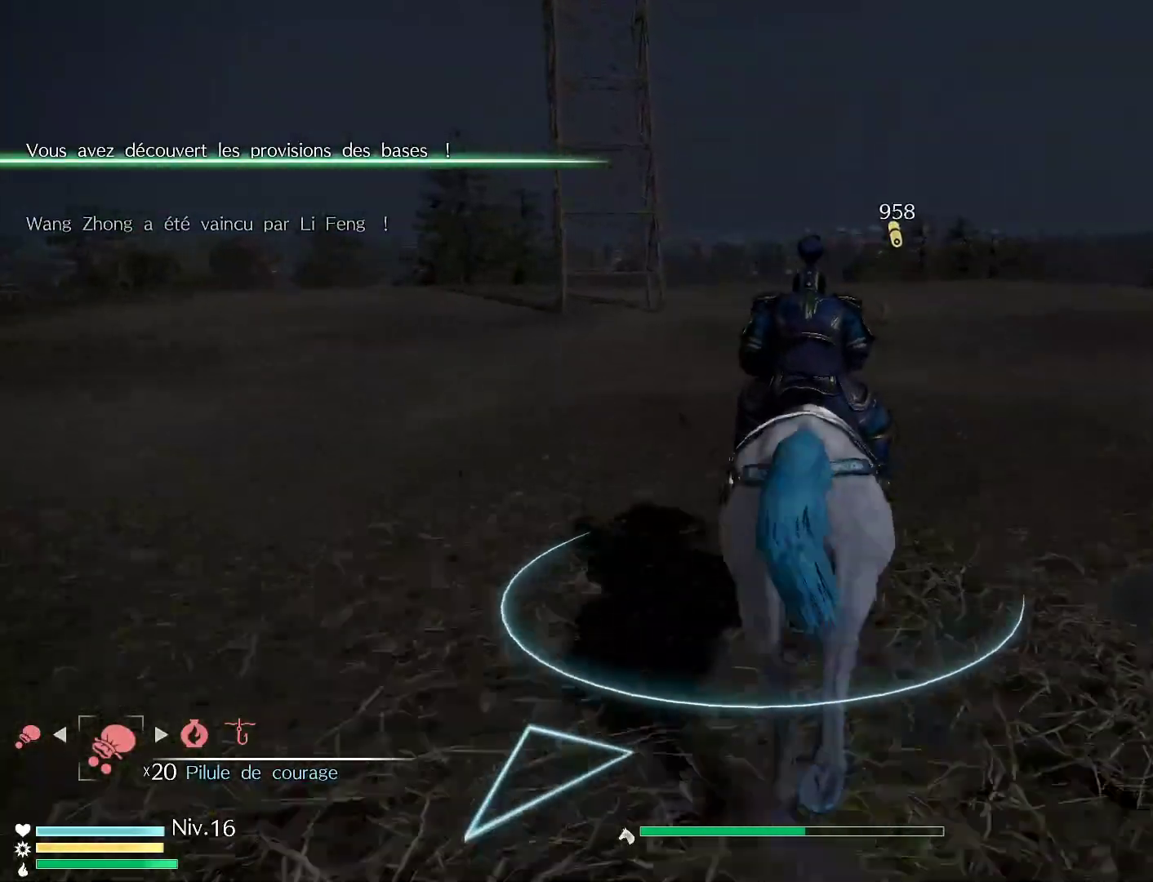
{"buttons": ["R1"], "left_stick": "up", "right_stick": "center", "events": []}
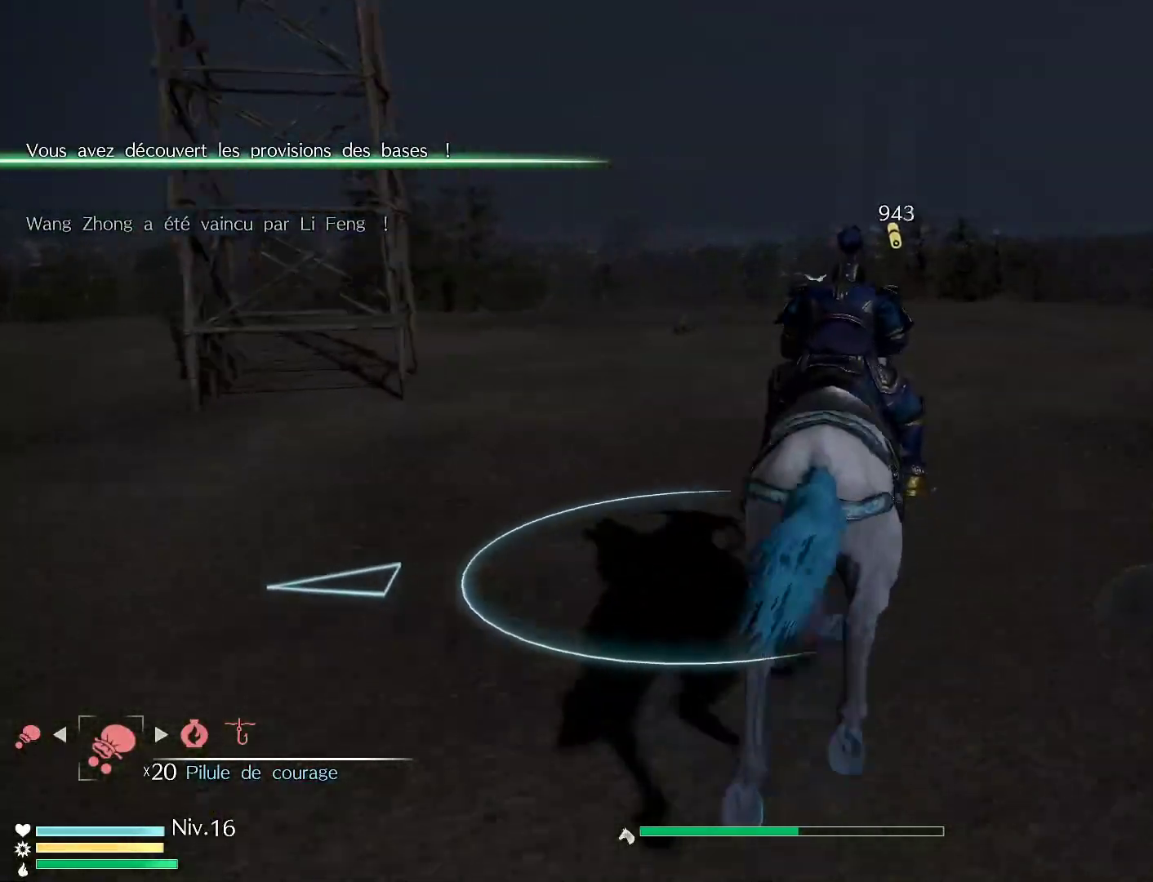
{"buttons": ["R1"], "left_stick": "up", "right_stick": "center", "events": []}
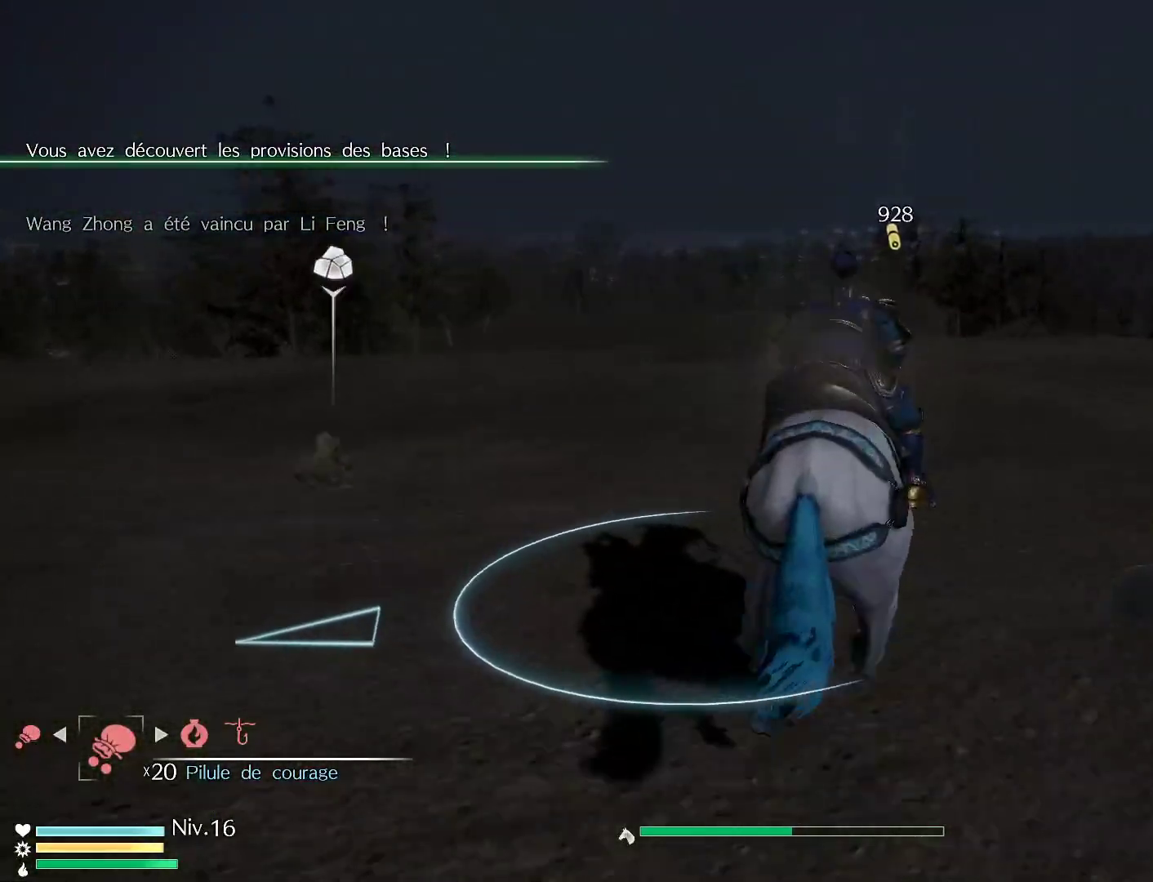
{"buttons": ["R1"], "left_stick": "up", "right_stick": "center", "events": []}
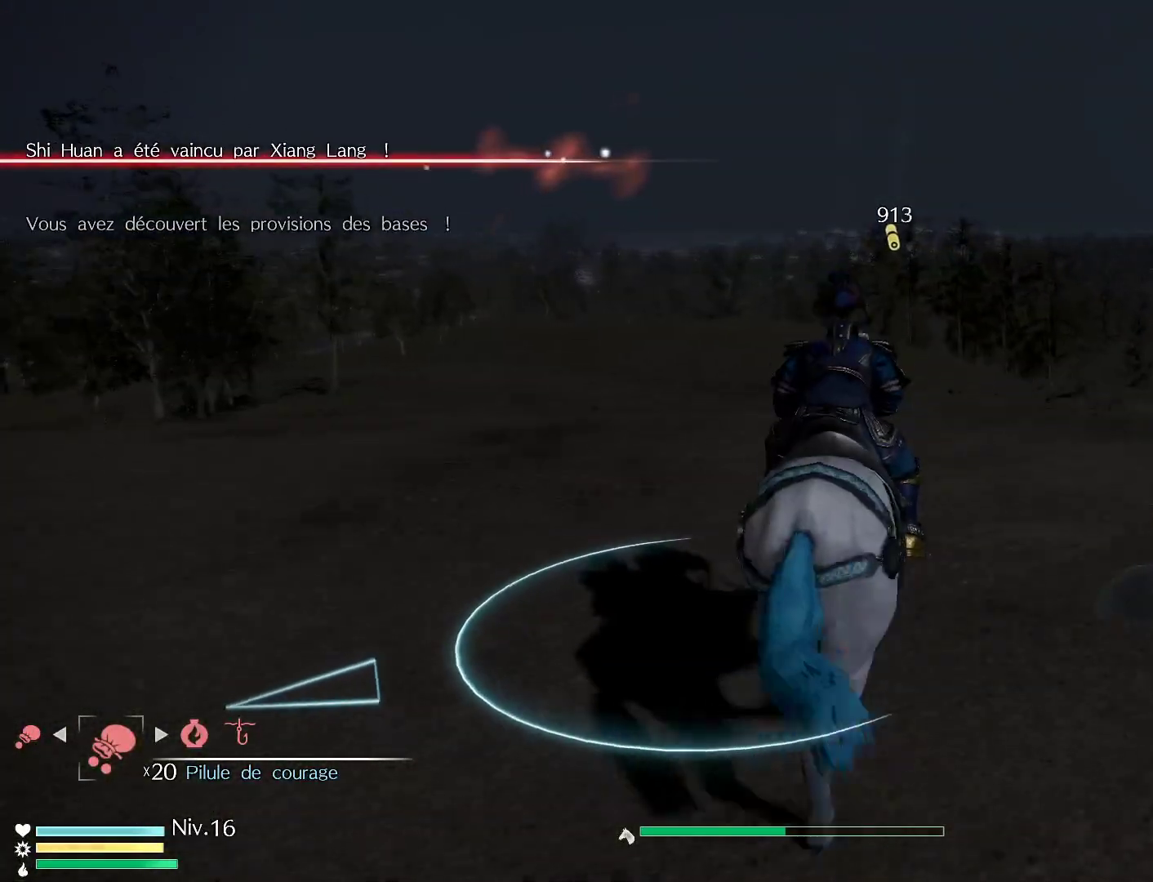
{"buttons": ["R1"], "left_stick": "up", "right_stick": "center", "events": []}
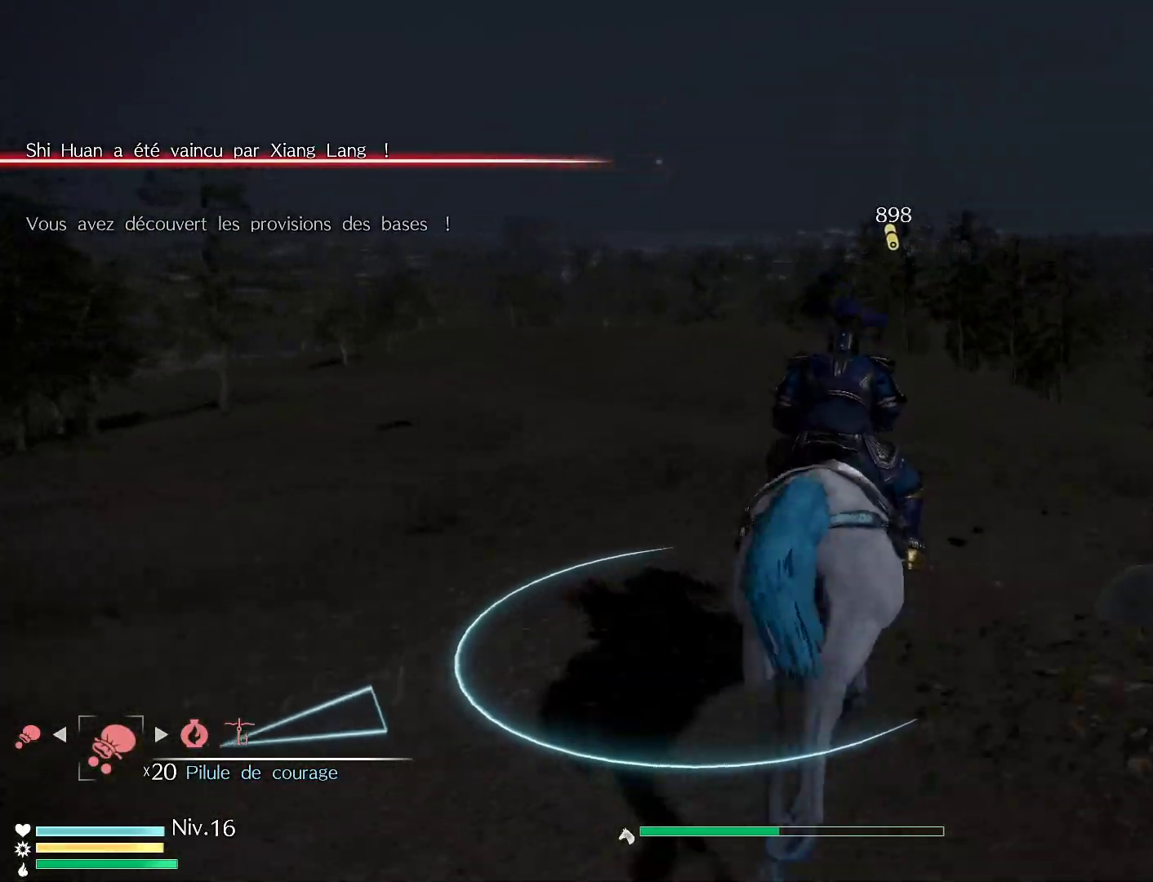
{"buttons": ["R1"], "left_stick": "up", "right_stick": "center", "events": []}
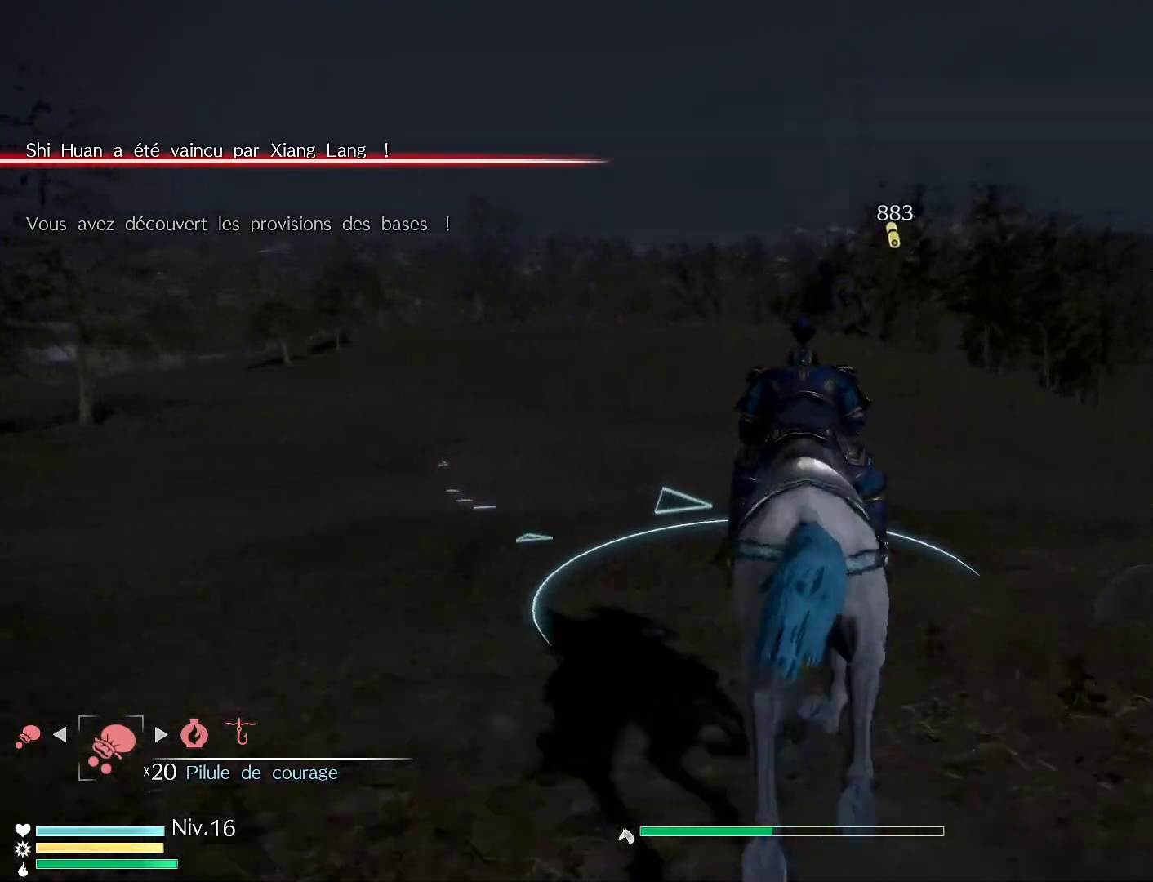
{"buttons": ["R1"], "left_stick": "up", "right_stick": "center", "events": []}
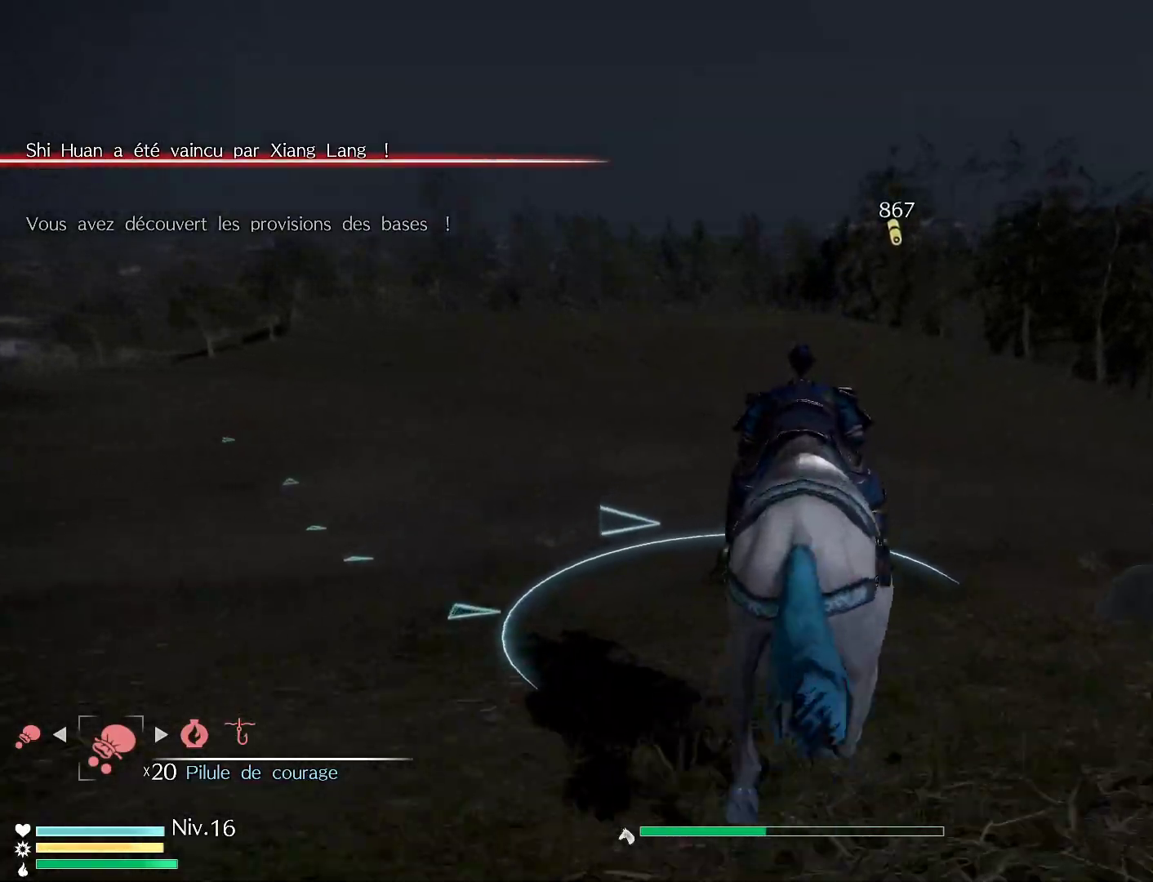
{"buttons": ["R1"], "left_stick": "up", "right_stick": "center", "events": []}
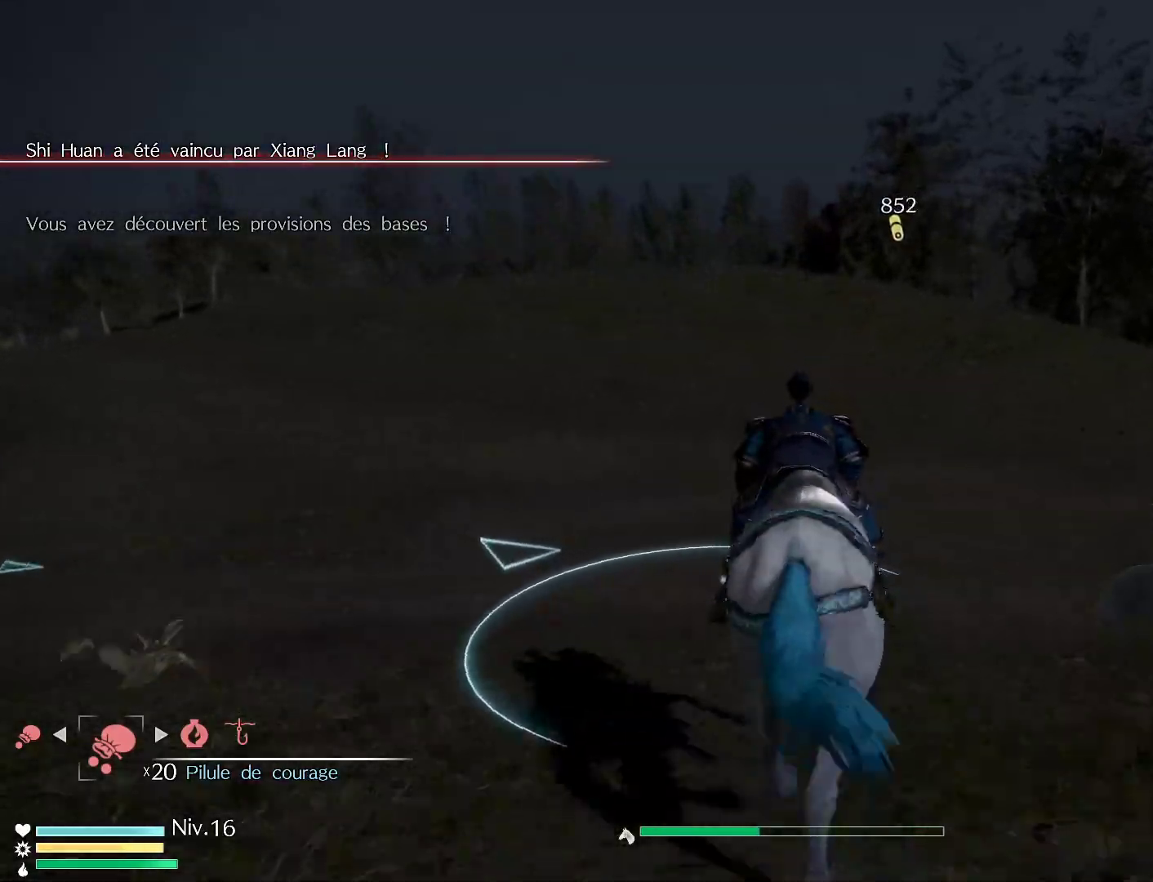
{"buttons": ["R1"], "left_stick": "up", "right_stick": "center", "events": []}
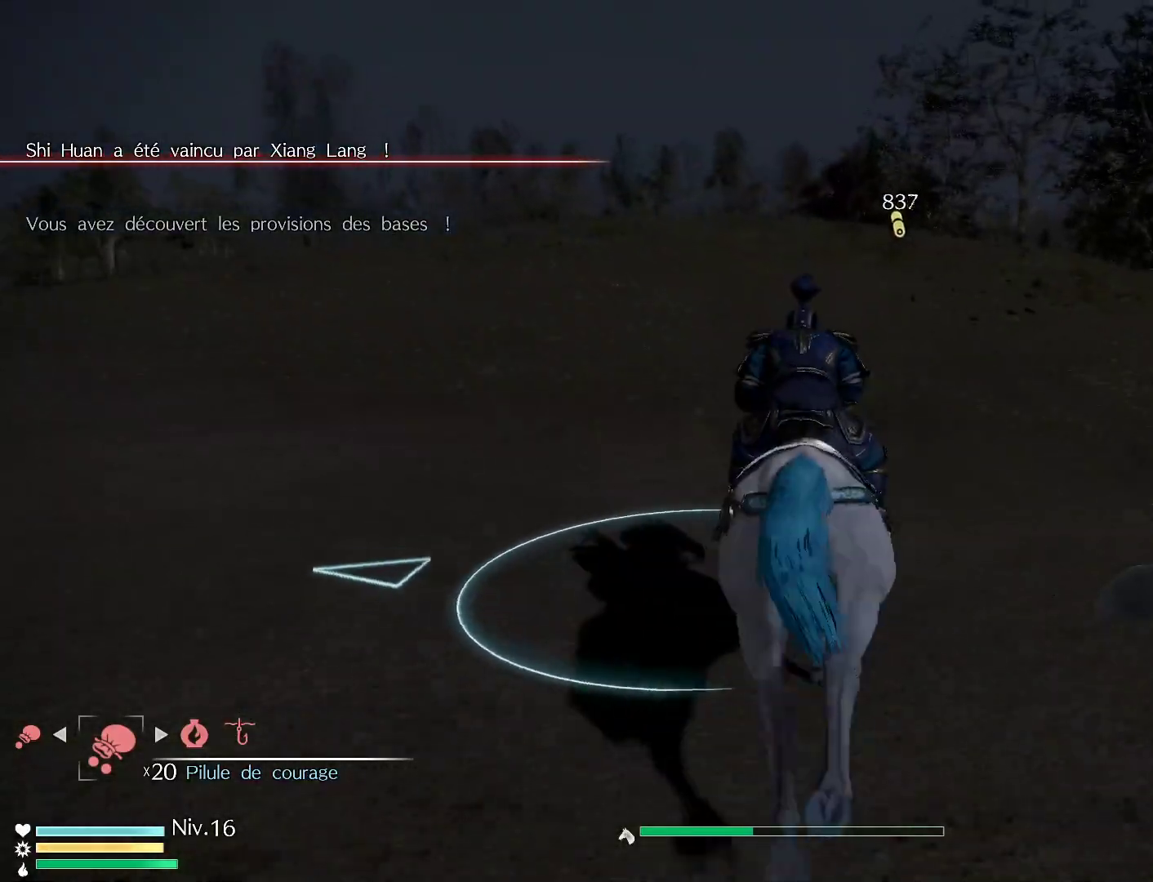
{"buttons": ["R1"], "left_stick": "up", "right_stick": "center", "events": []}
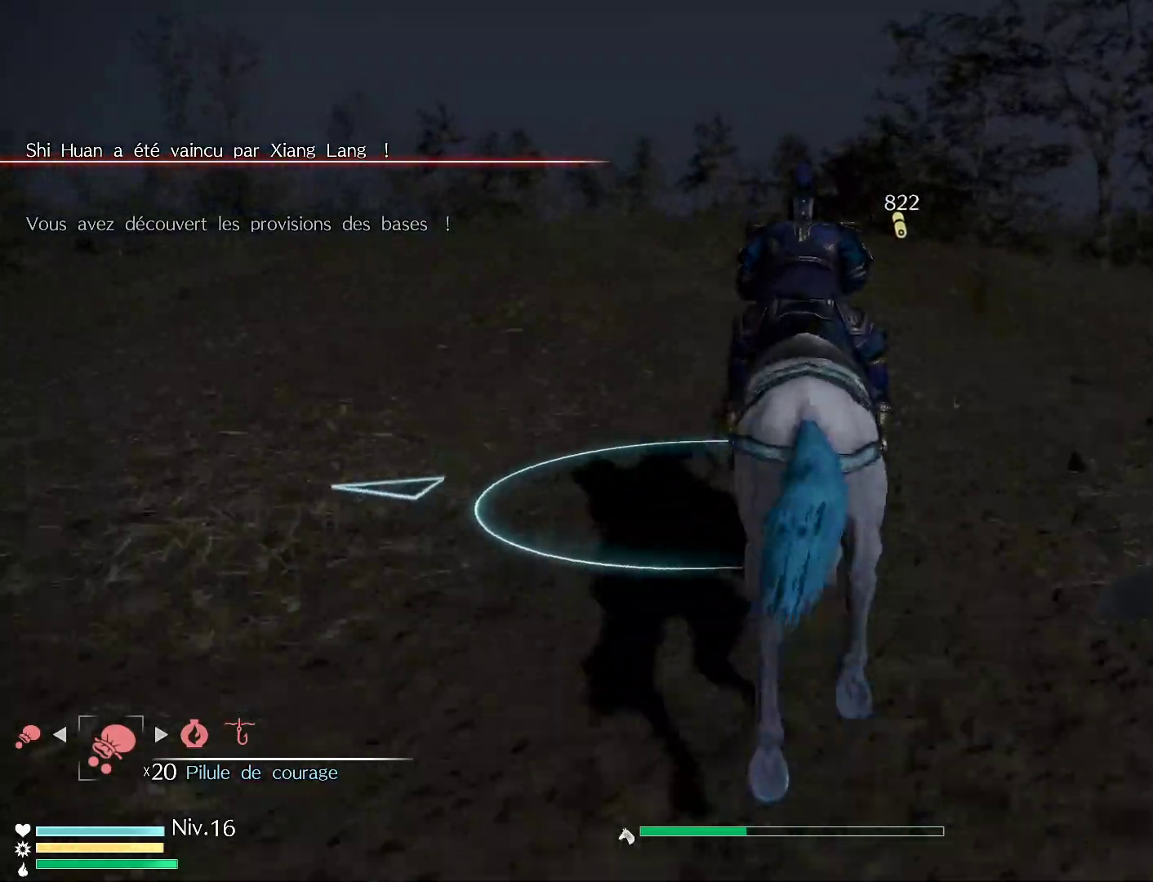
{"buttons": ["R1"], "left_stick": "up", "right_stick": "center", "events": []}
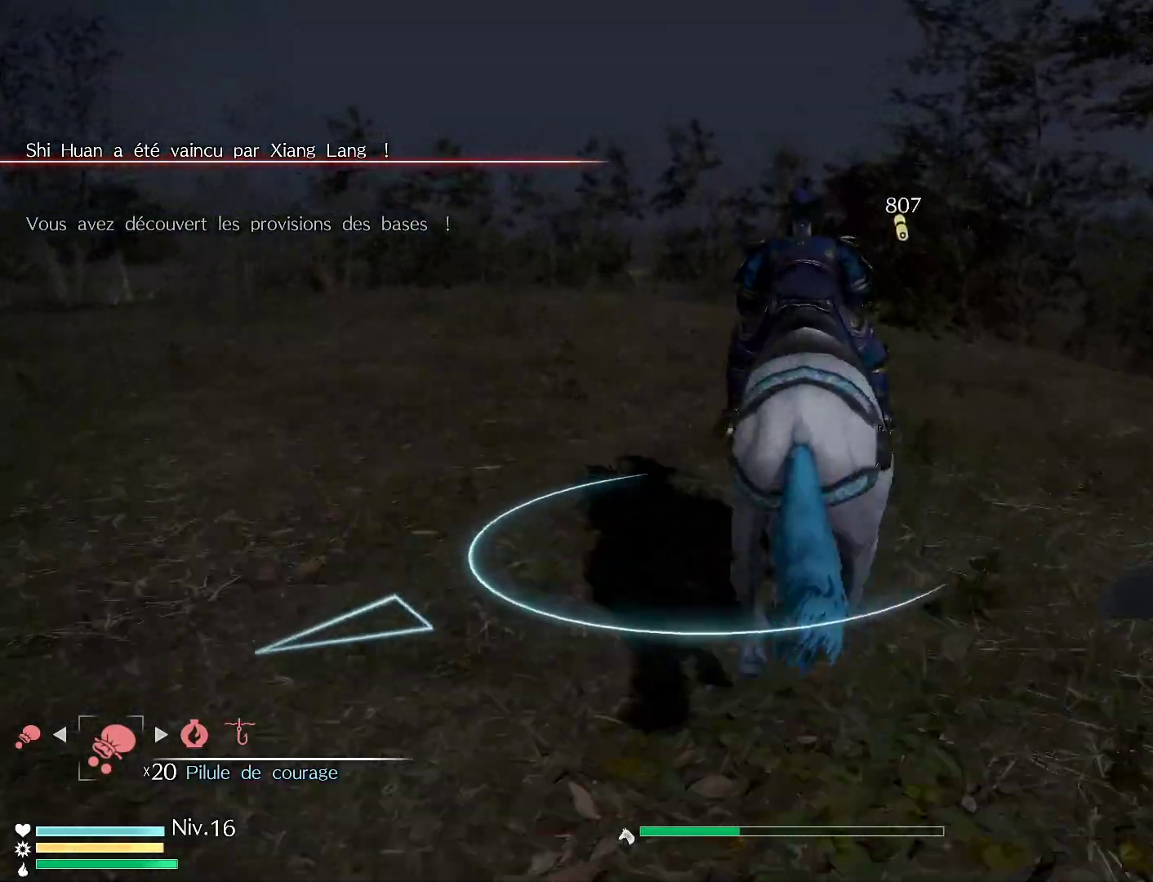
{"buttons": ["R1"], "left_stick": "up", "right_stick": "center", "events": []}
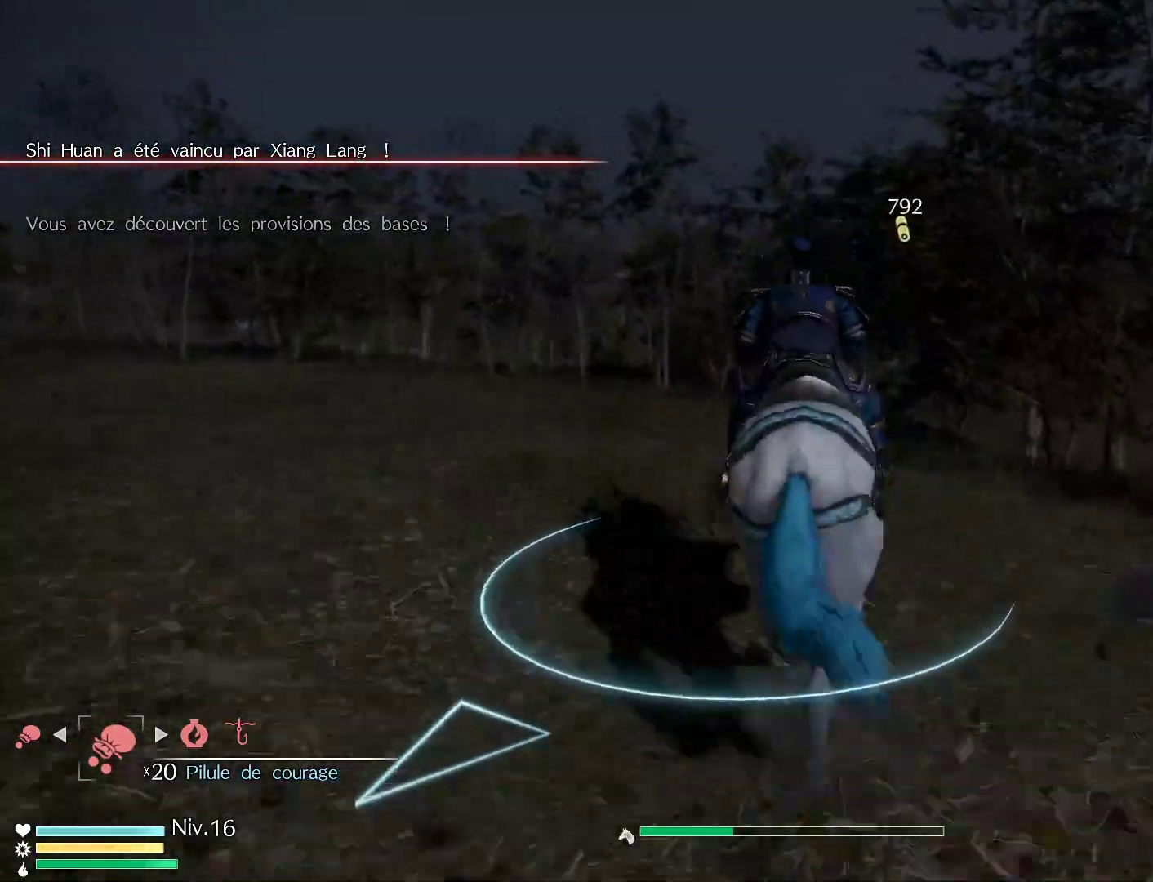
{"buttons": [], "left_stick": "up", "right_stick": "center", "events": [[417, "R1", "up"]]}
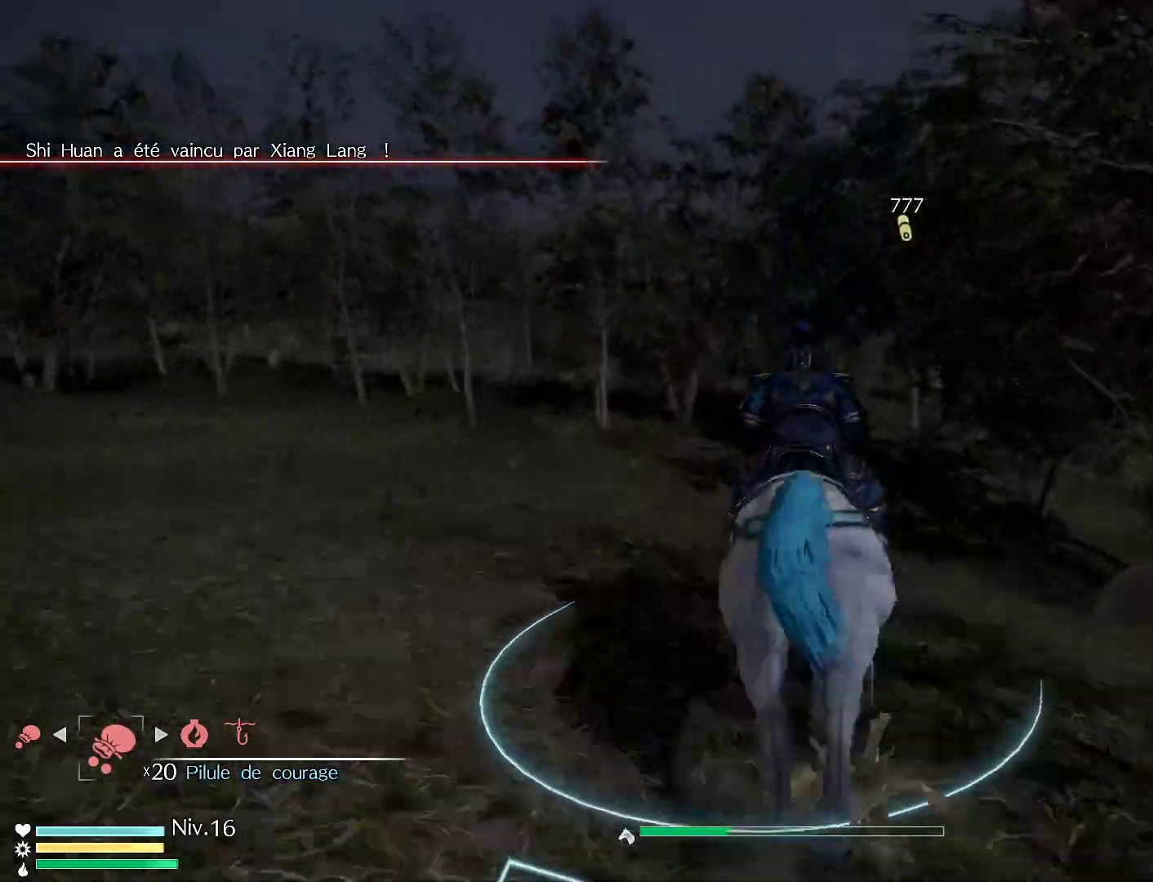
{"buttons": ["R1"], "left_stick": "up", "right_stick": "center", "events": [[50, "R1", "down"], [83, "DPAD_LEFT", "down"], [133, "R1", "up"], [183, "R1", "down"], [267, "DPAD_LEFT", "up"]]}
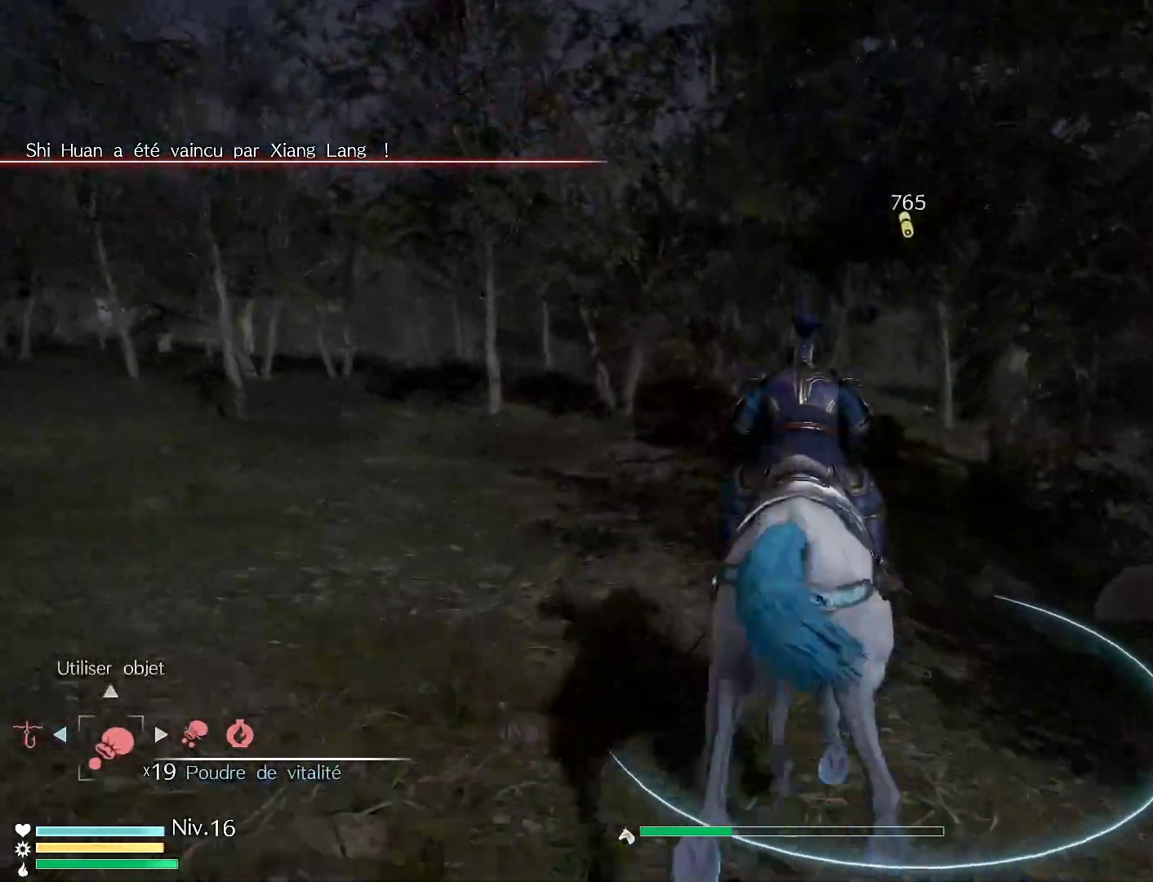
{"buttons": ["R1"], "left_stick": "up", "right_stick": "center", "events": []}
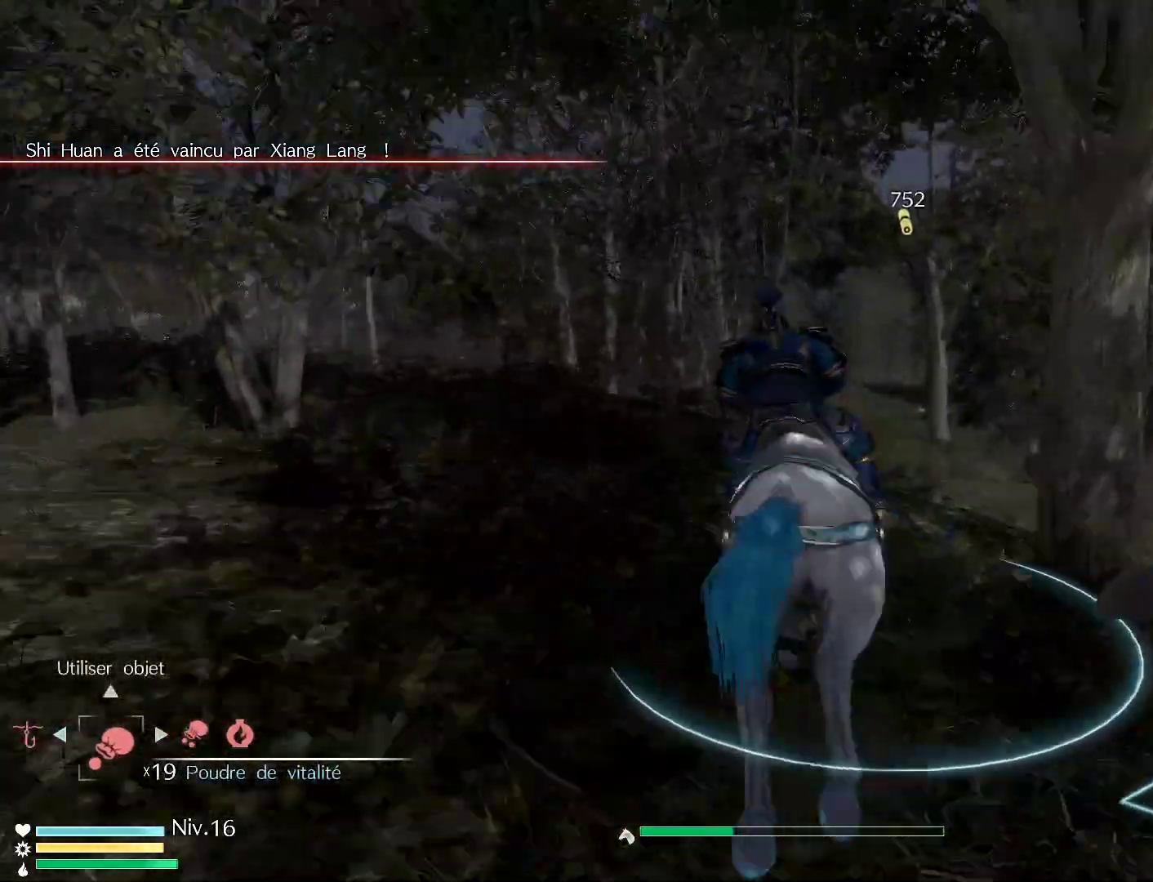
{"buttons": ["R1"], "left_stick": "up", "right_stick": "center", "events": []}
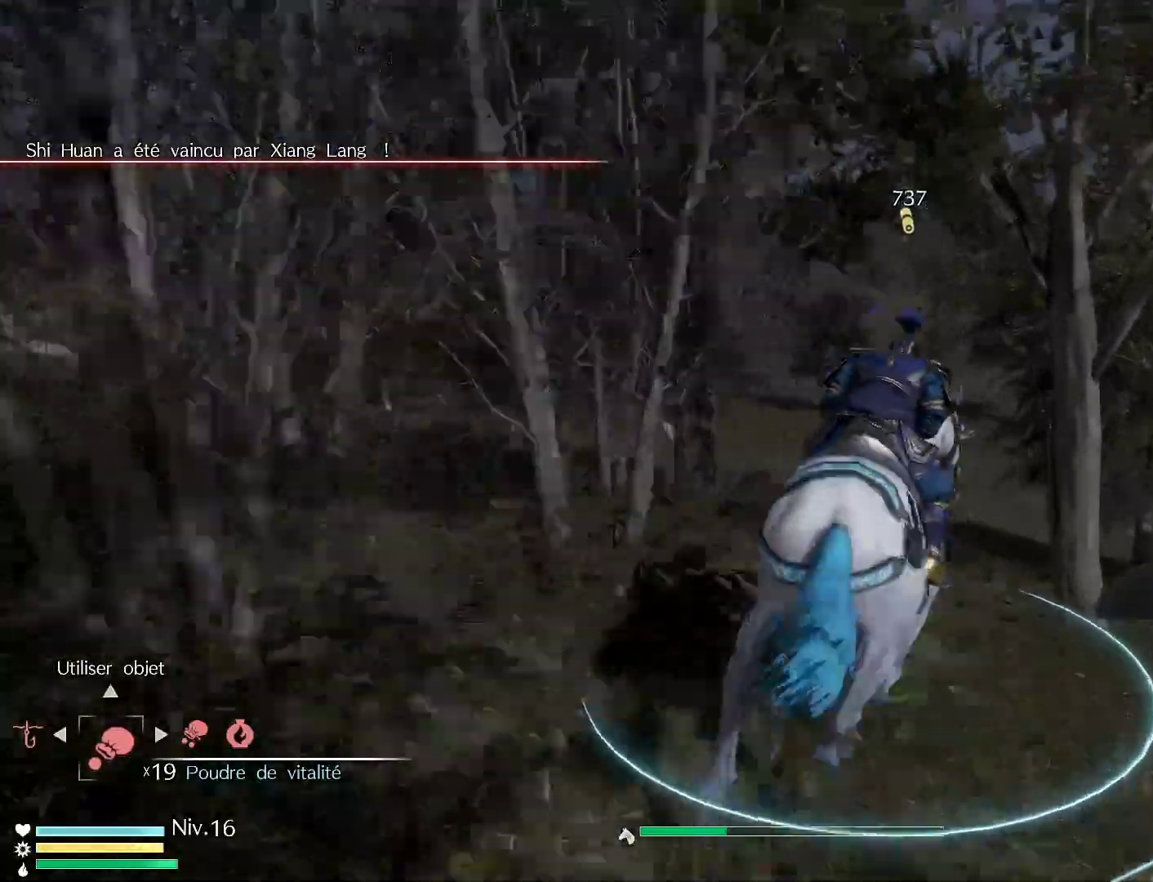
{"buttons": ["R1", "DPAD_LEFT"], "left_stick": "up", "right_stick": "center", "events": [[483, "DPAD_LEFT", "down"]]}
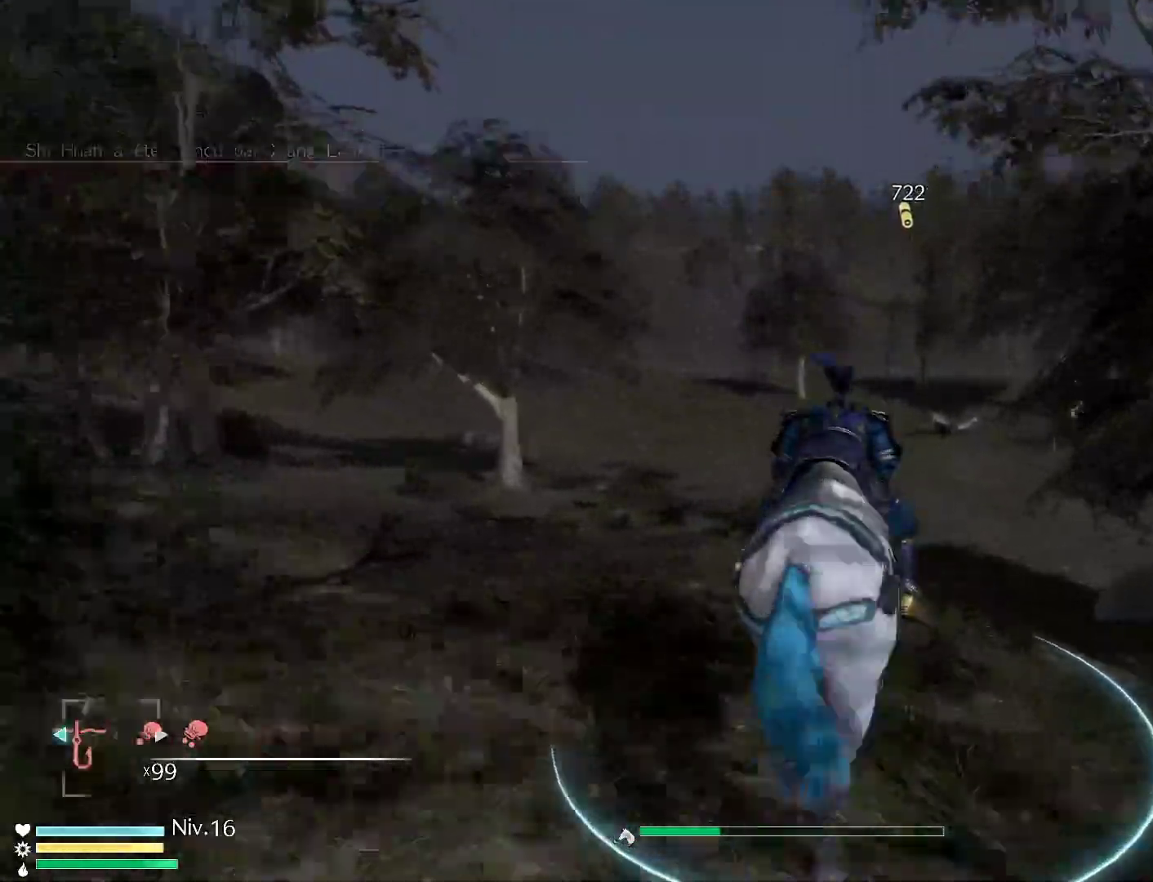
{"buttons": ["R1"], "left_stick": "up", "right_stick": "center", "events": [[150, "DPAD_LEFT", "up"]]}
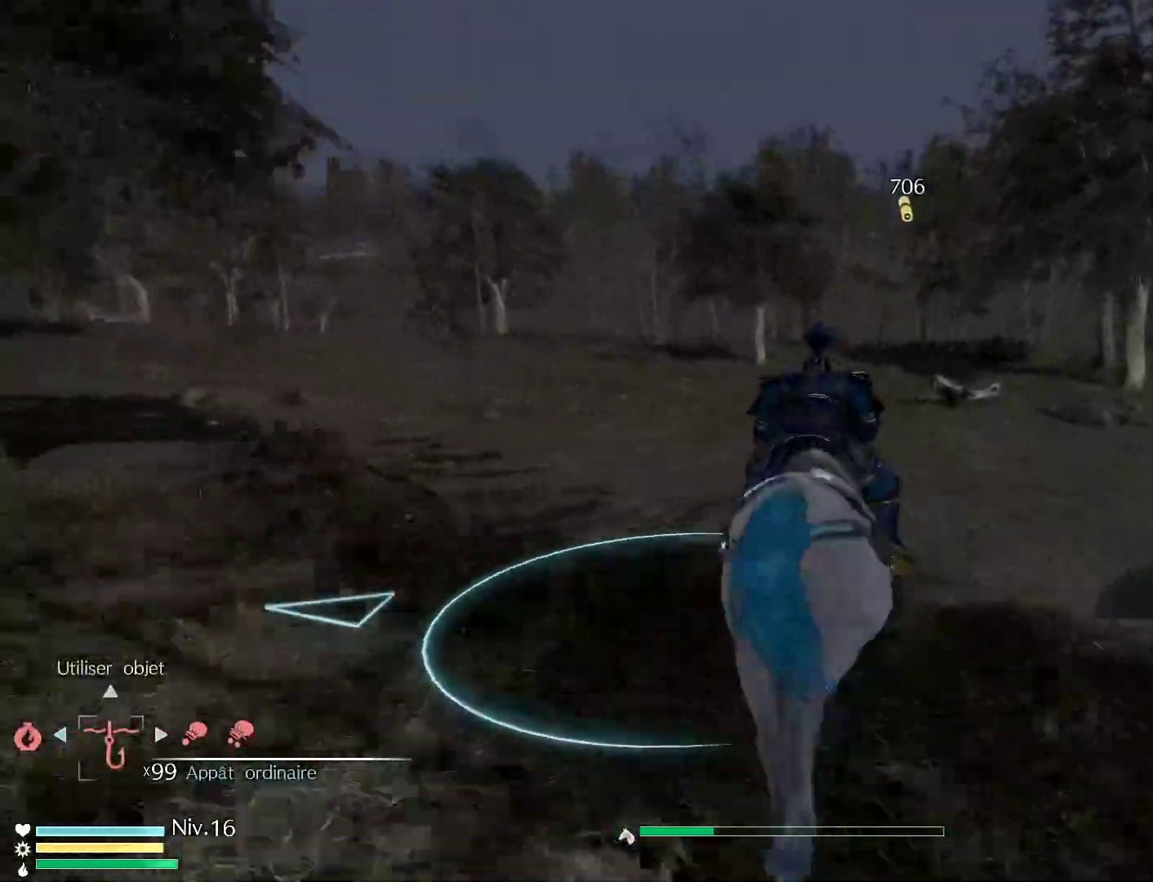
{"buttons": ["R1"], "left_stick": "up", "right_stick": "center", "events": []}
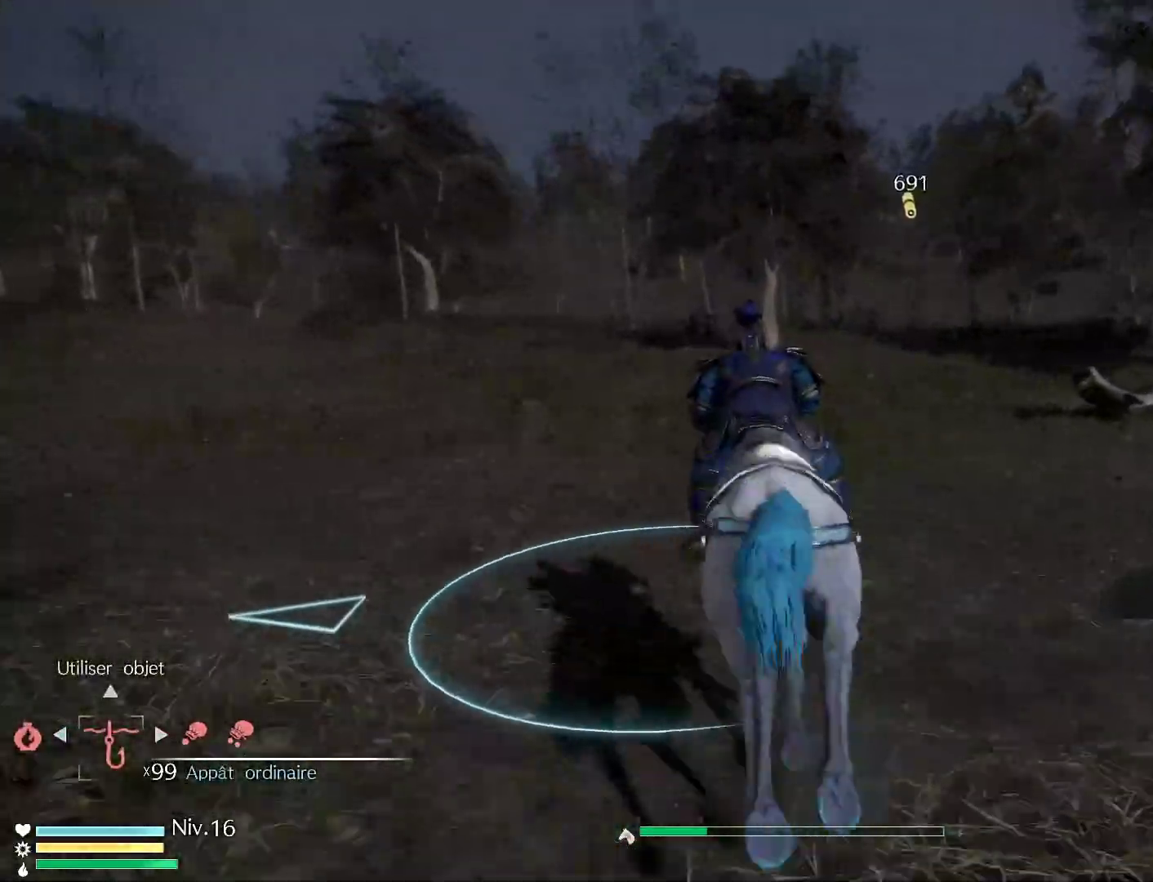
{"buttons": [], "left_stick": "up", "right_stick": "center", "events": [[383, "R1", "up"]]}
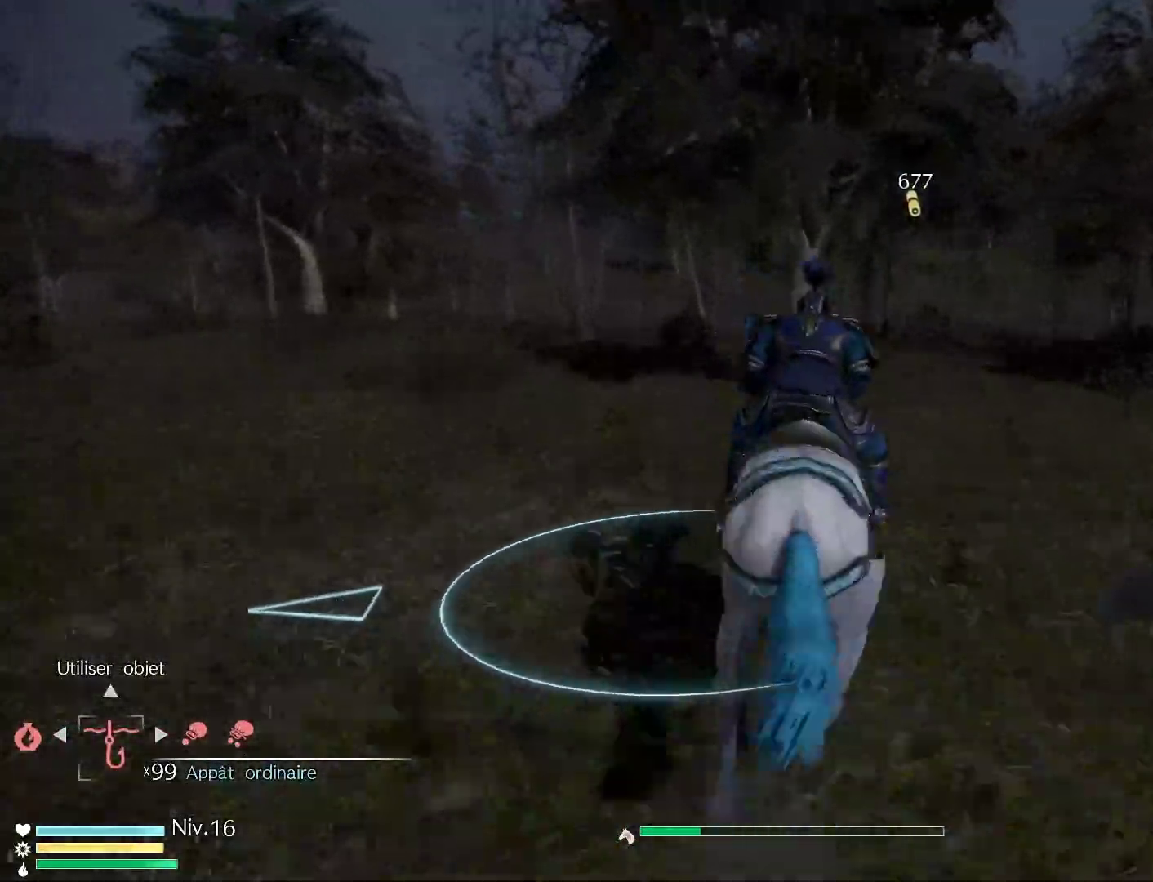
{"buttons": [], "left_stick": "up", "right_stick": "center", "events": [[50, "R1", "down"], [283, "R1", "up"]]}
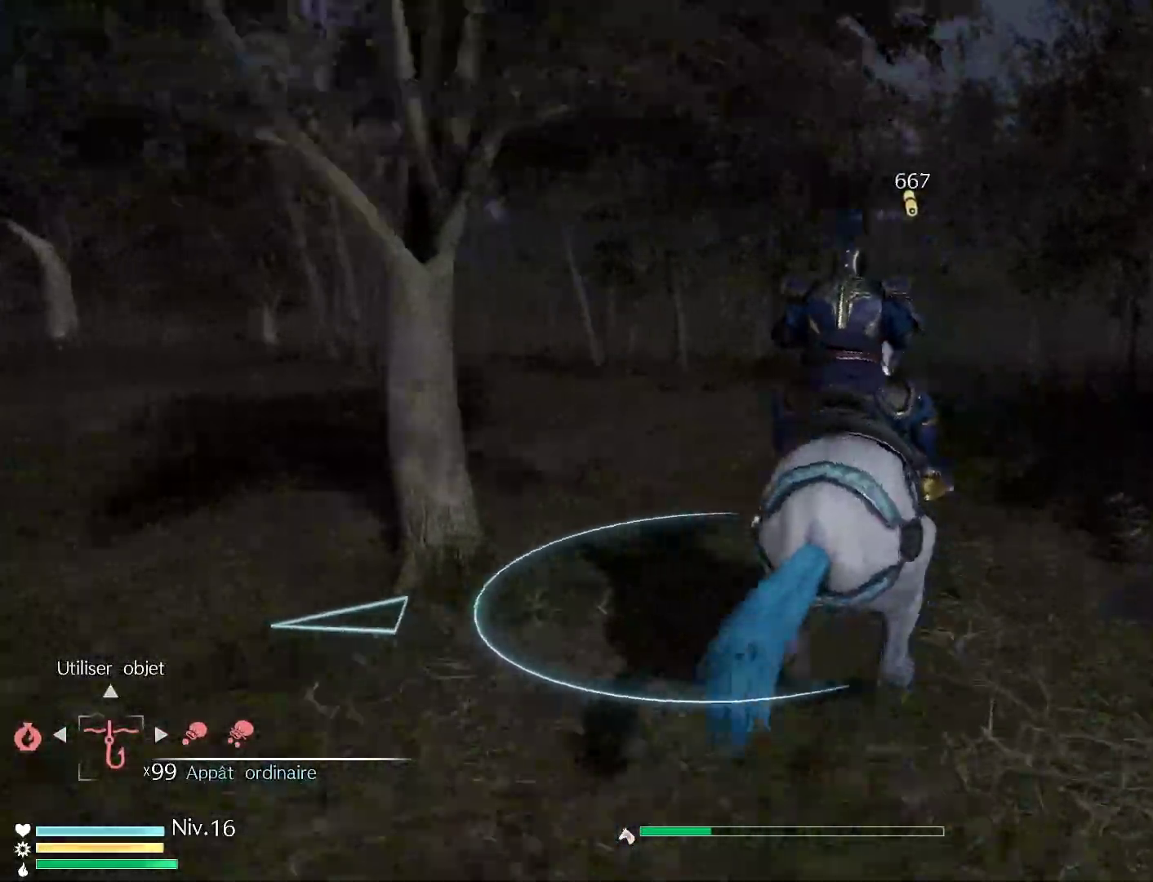
{"buttons": ["R1"], "left_stick": "up", "right_stick": "center", "events": [[183, "R1", "down"]]}
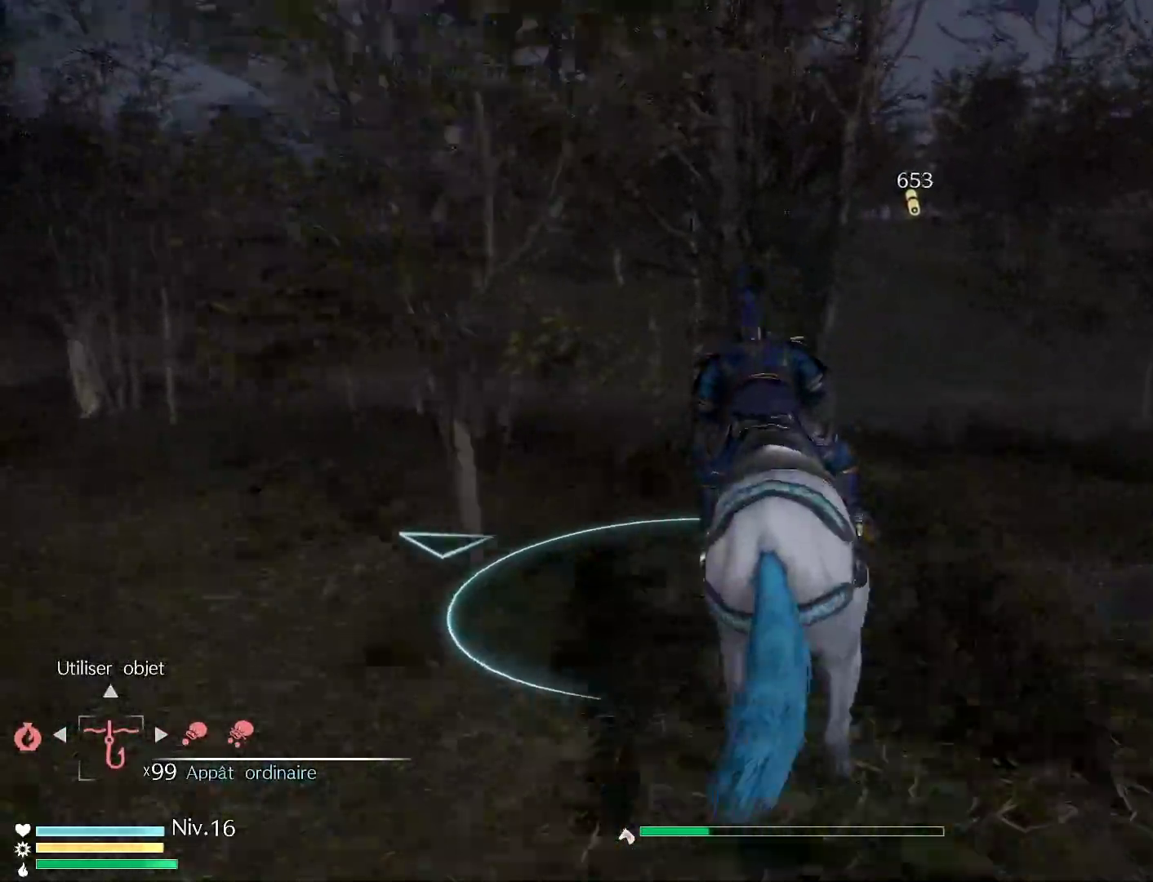
{"buttons": [], "left_stick": "up", "right_stick": "center", "events": [[367, "R1", "up"]]}
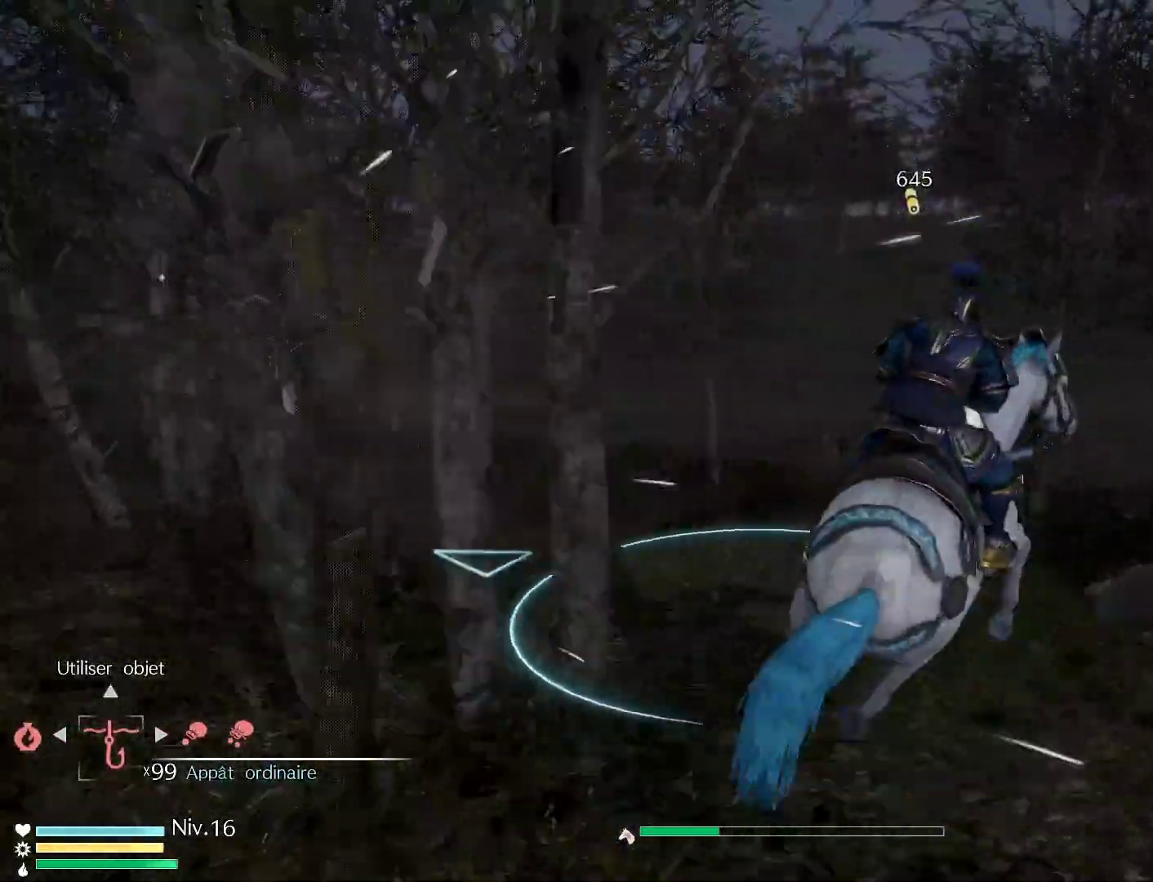
{"buttons": ["R1"], "left_stick": "up", "right_stick": "center", "events": [[150, "R1", "down"]]}
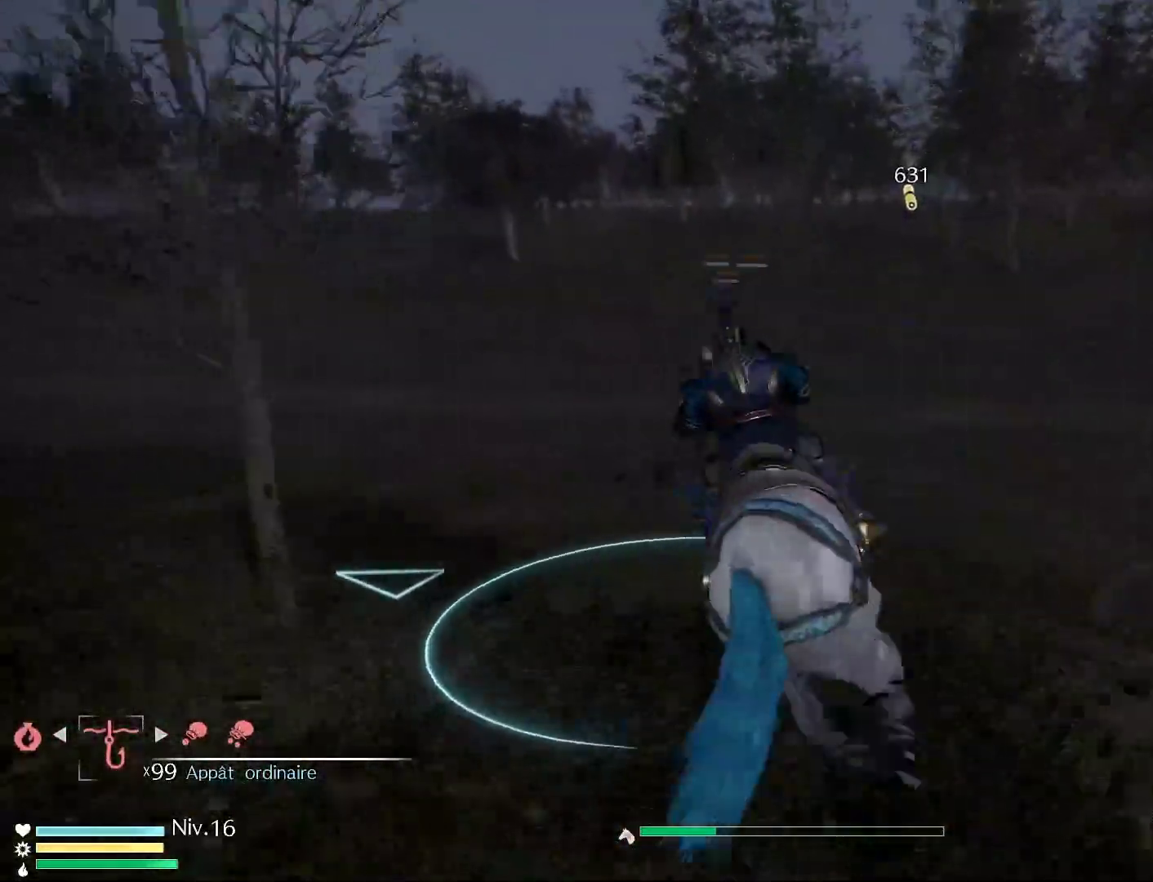
{"buttons": ["R1"], "left_stick": "up", "right_stick": "center", "events": [[67, "R1", "up"], [283, "R1", "down"]]}
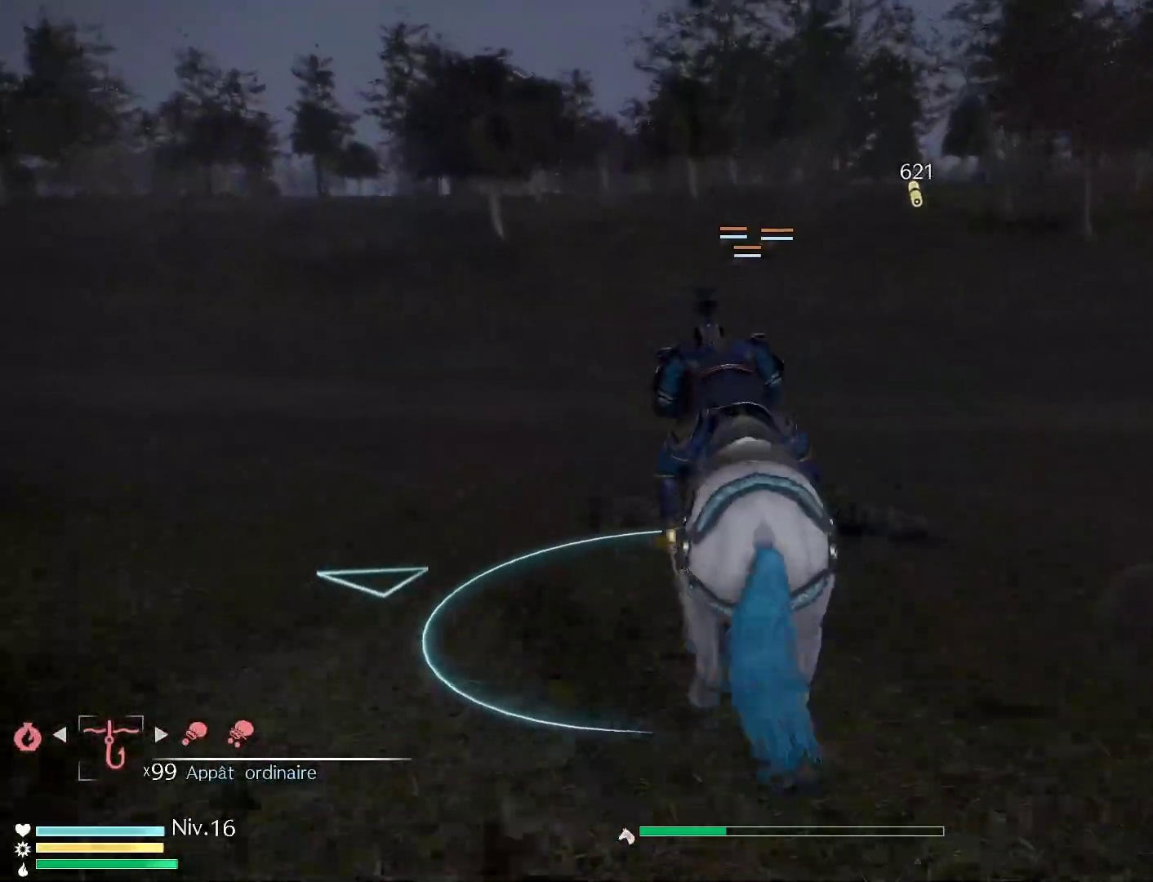
{"buttons": ["R1"], "left_stick": "up", "right_stick": "center", "events": []}
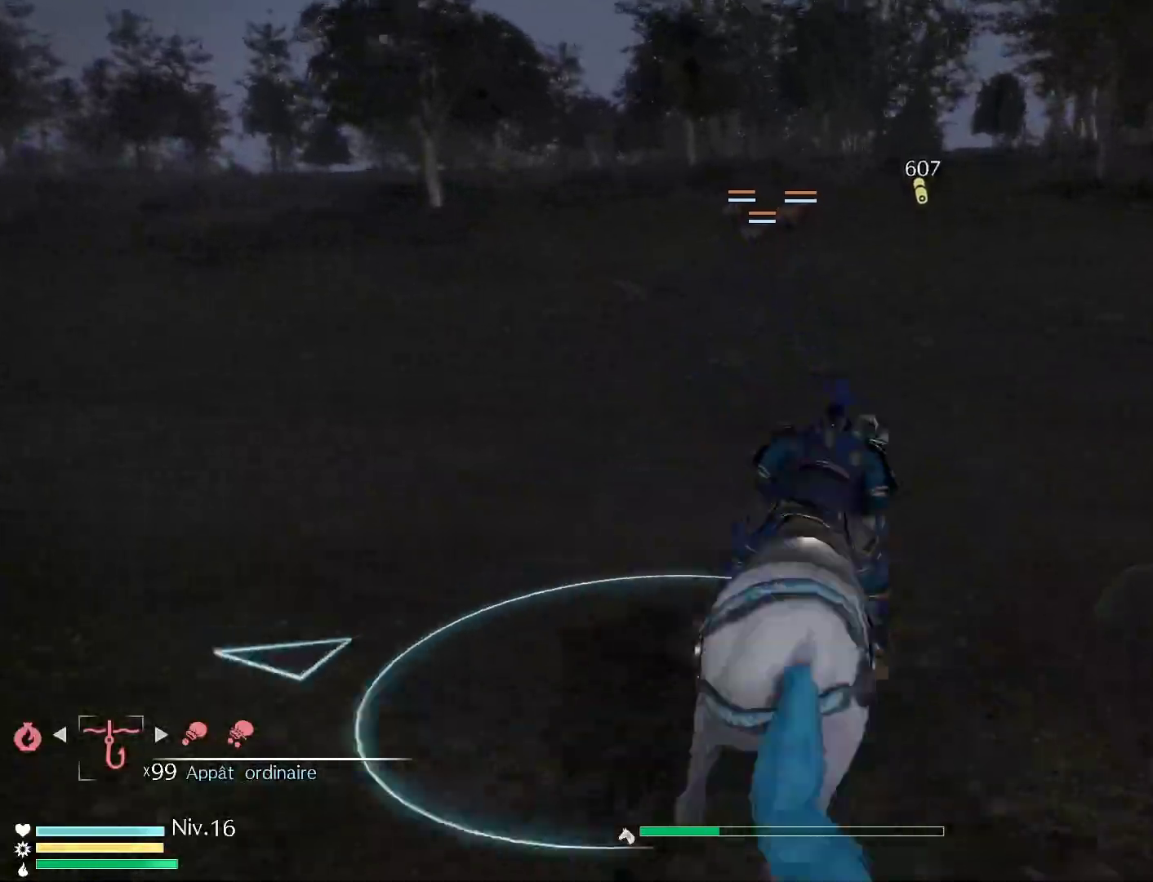
{"buttons": ["R1"], "left_stick": "up", "right_stick": "center", "events": []}